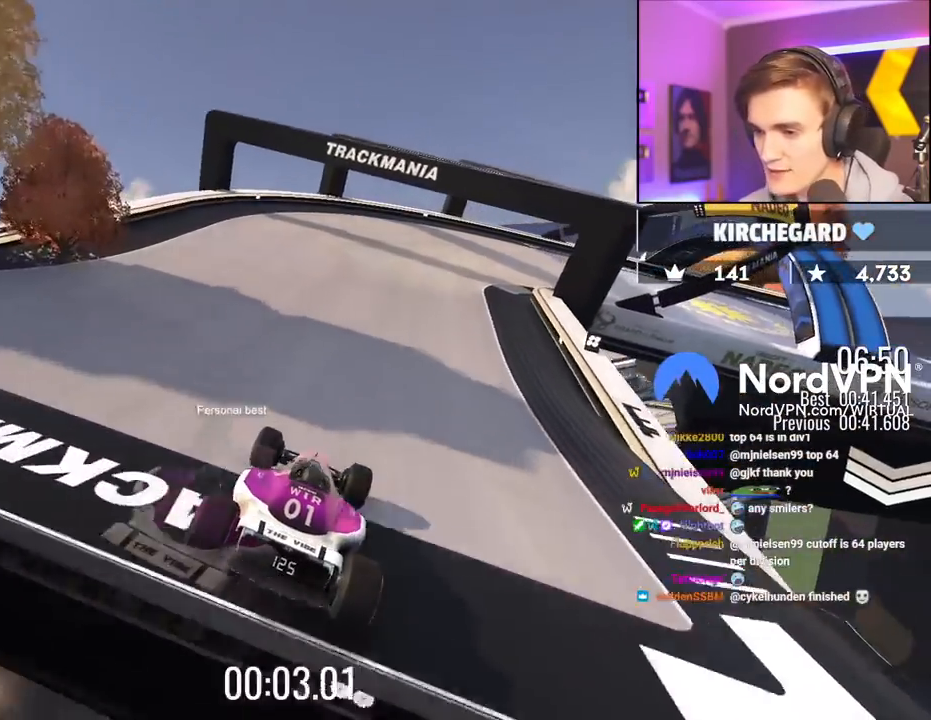
Gameplay with keyboard; each line is a JSON object with the keys held at the frame after it. "events" lists presses ("down") and releases ("up") of "brake", "down", "left", "right" and "up" between this image and that frame as [ms after this image, input, new state], when the widget could be followed in between. No other keys are recorded. Mouse input is not recorded. Key names are as the overlay labels them; some are game actions (e.g. jump) rather than physical keys.
{"keys": ["up"], "events": [[117, "right", "down"], [450, "right", "up"]]}
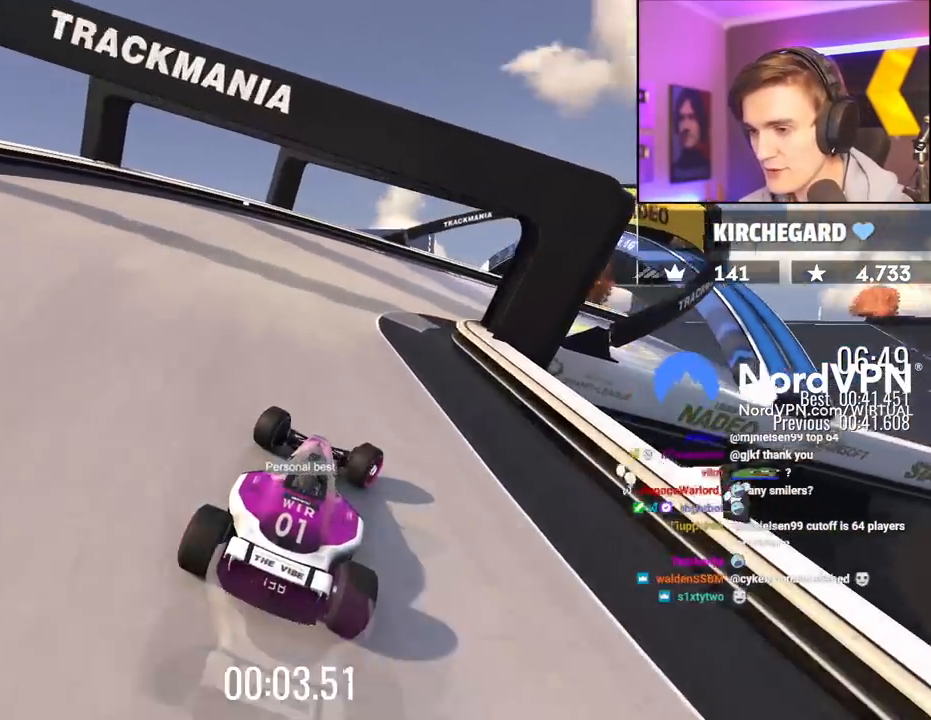
{"keys": ["right", "up"], "events": [[83, "right", "down"]]}
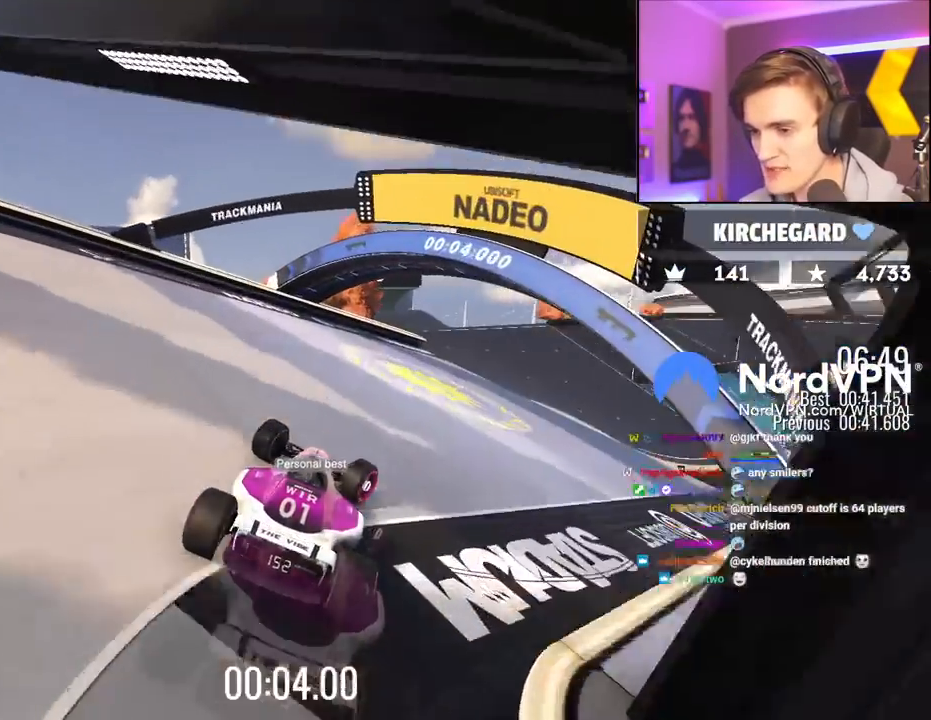
{"keys": ["up"], "events": [[17, "right", "up"]]}
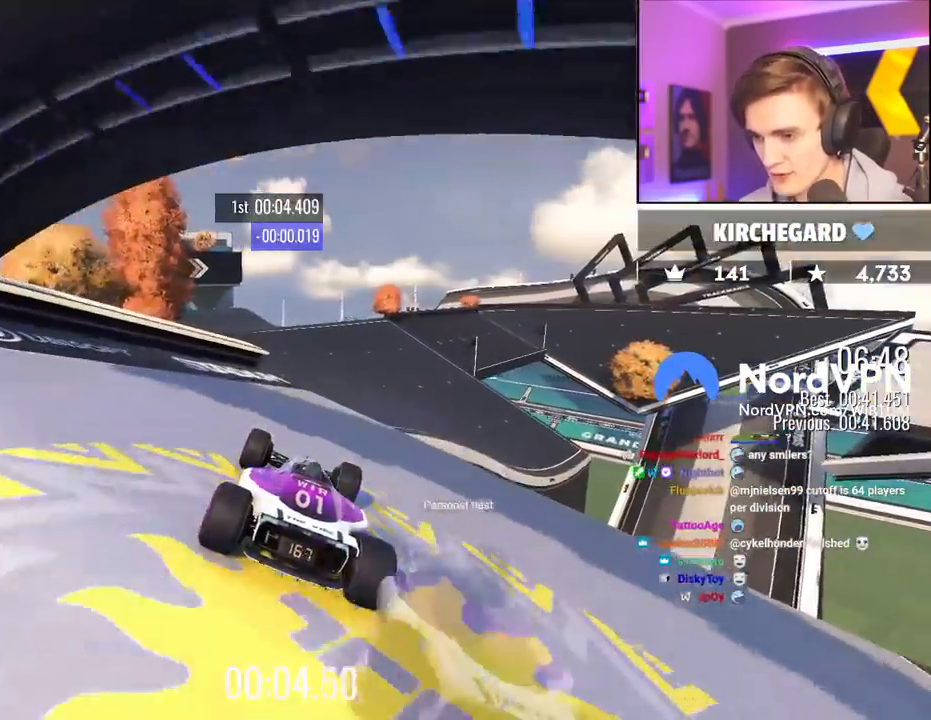
{"keys": ["up"], "events": [[33, "right", "down"], [117, "right", "up"]]}
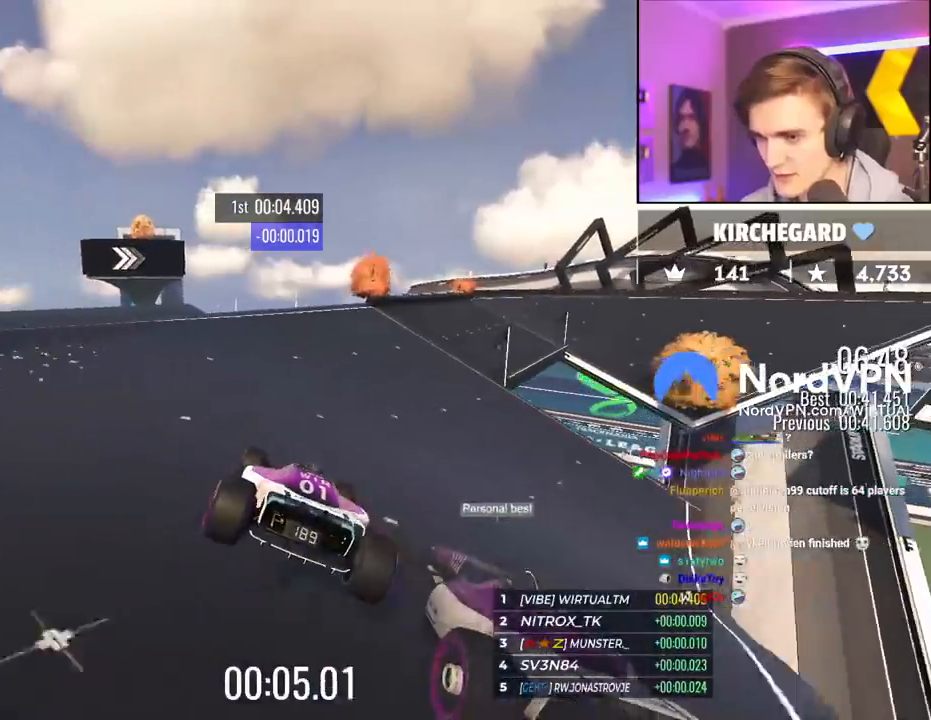
{"keys": ["right", "up"], "events": [[133, "right", "down"]]}
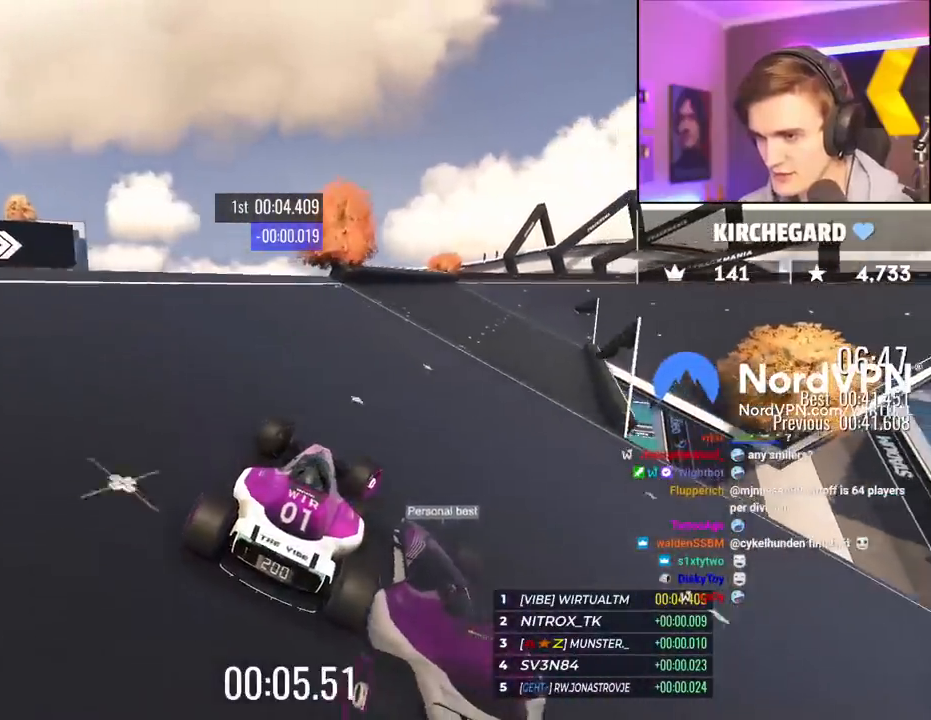
{"keys": ["right", "up"], "events": [[17, "right", "up"], [100, "right", "down"], [333, "right", "up"], [433, "right", "down"]]}
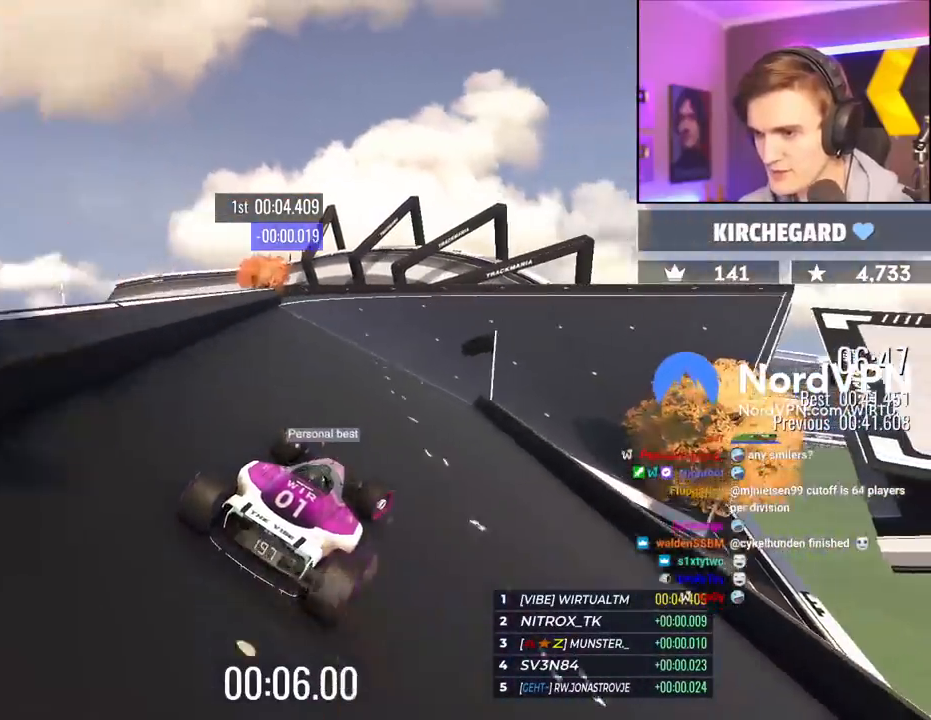
{"keys": ["right", "up"], "events": []}
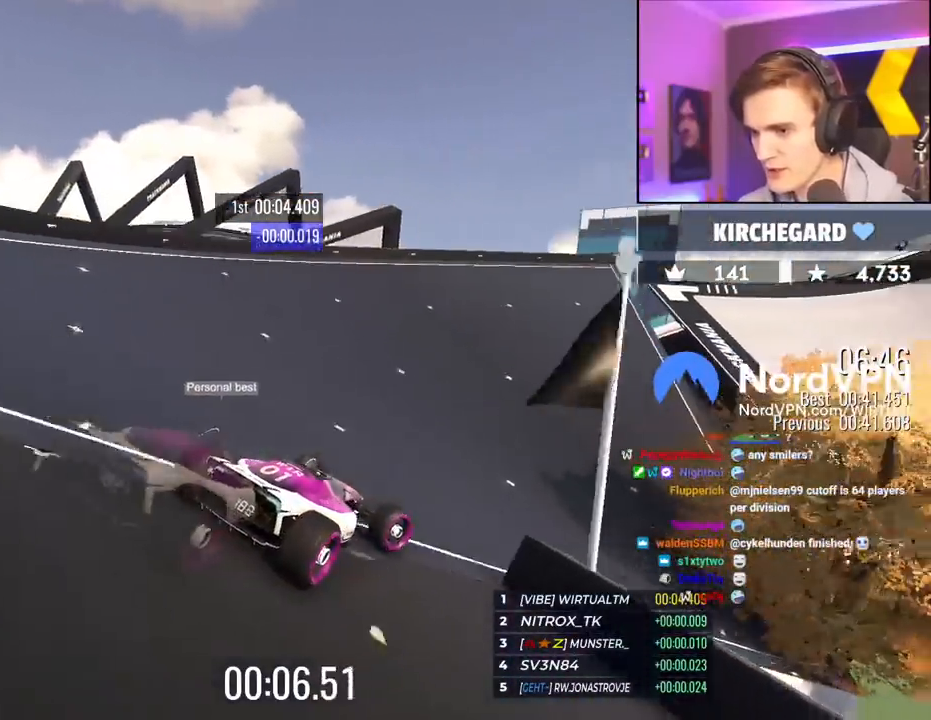
{"keys": ["right", "up"], "events": [[83, "right", "up"], [233, "right", "down"], [367, "right", "up"], [467, "right", "down"]]}
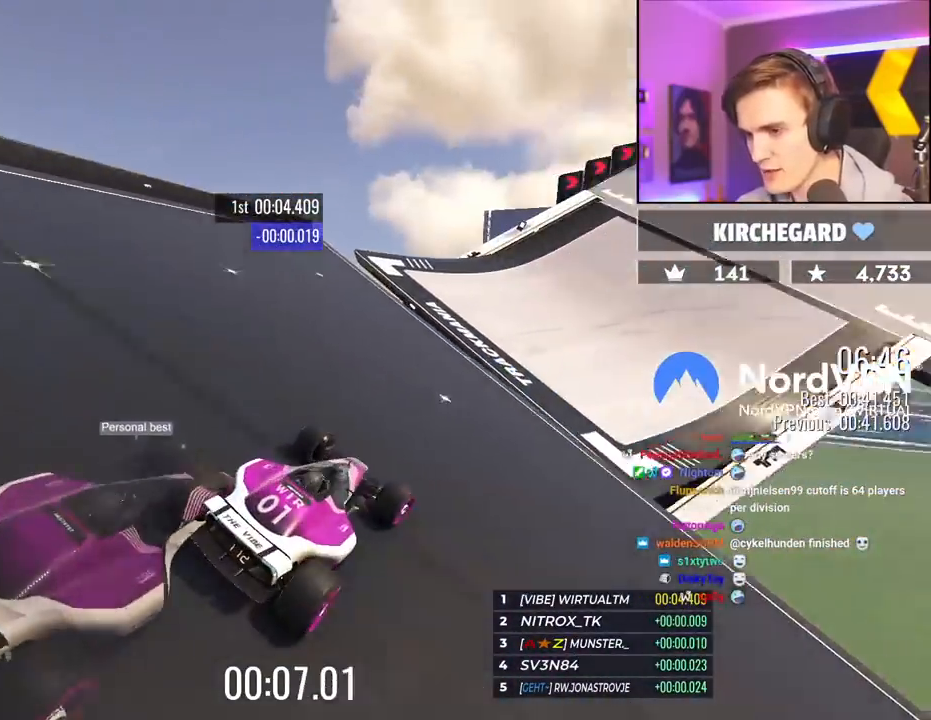
{"keys": ["right", "up"], "events": [[200, "right", "up"], [250, "left", "down"], [283, "left", "up"], [433, "brake", "down"], [483, "brake", "up"], [483, "right", "down"]]}
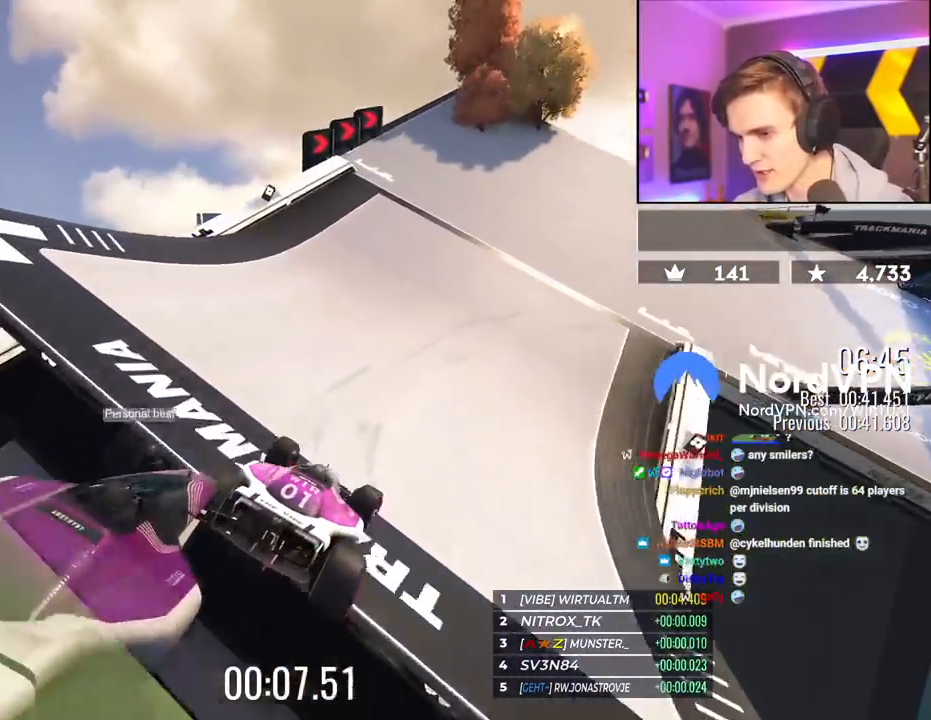
{"keys": ["right", "up"], "events": []}
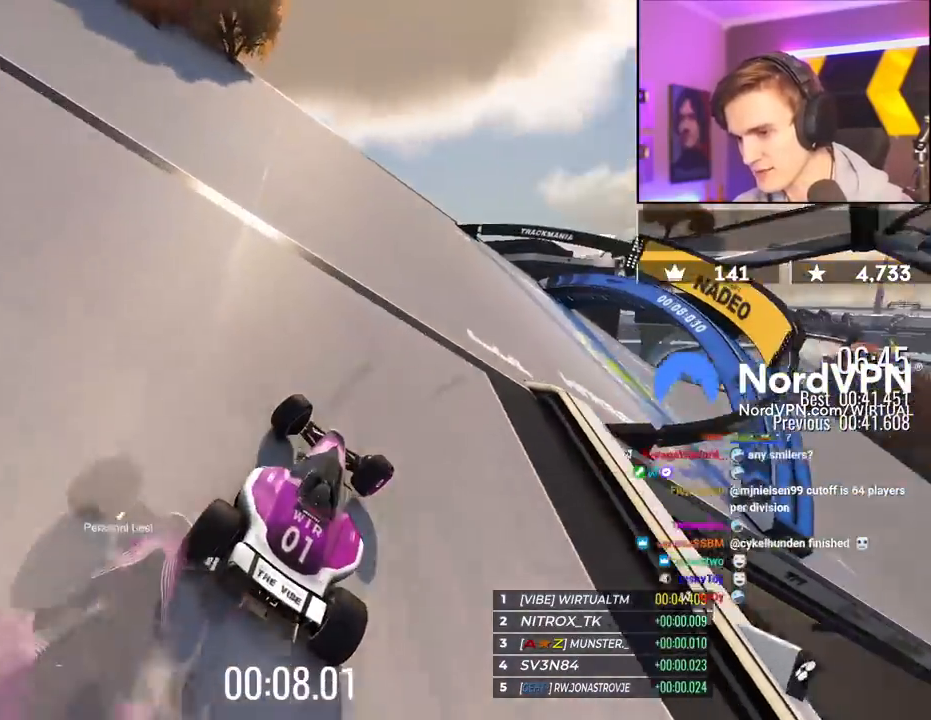
{"keys": ["right", "up"], "events": []}
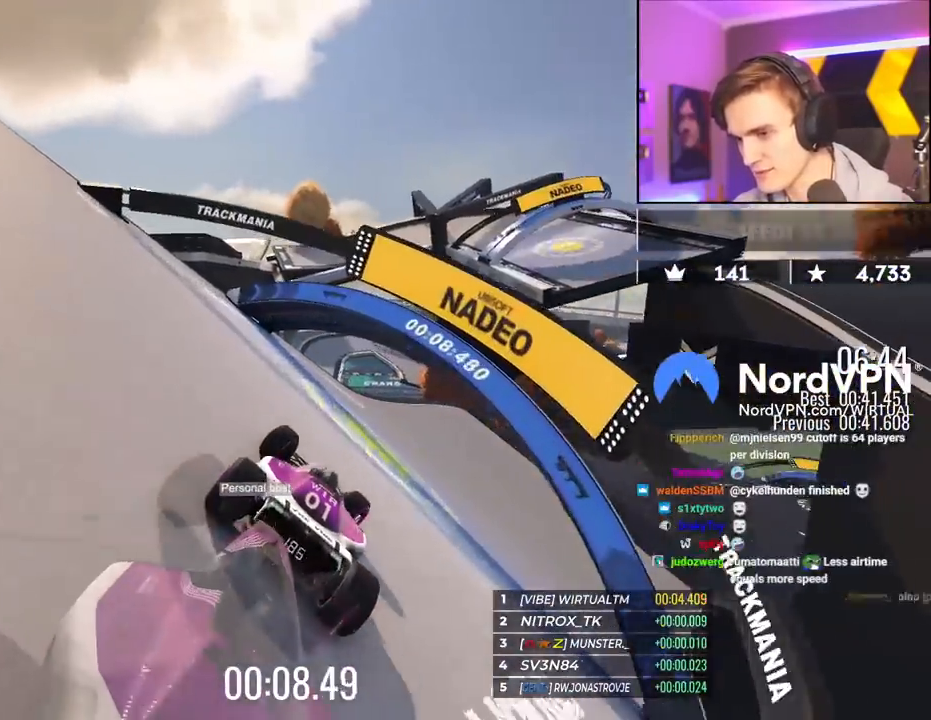
{"keys": ["right", "up"], "events": [[200, "right", "up"], [333, "right", "down"]]}
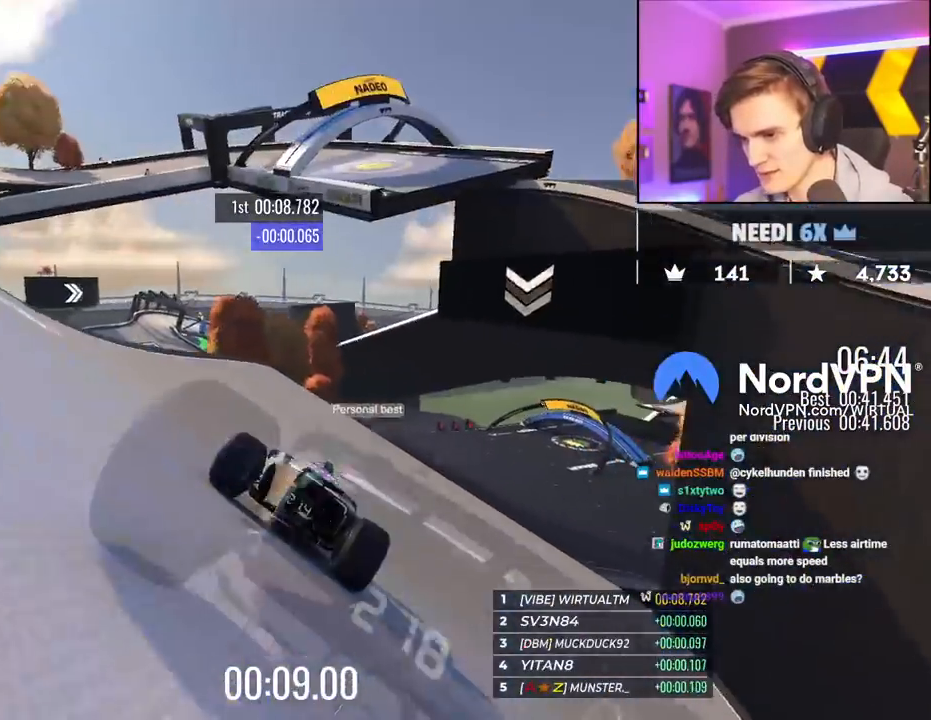
{"keys": ["up"], "events": [[267, "right", "up"], [350, "left", "down"], [400, "left", "up"]]}
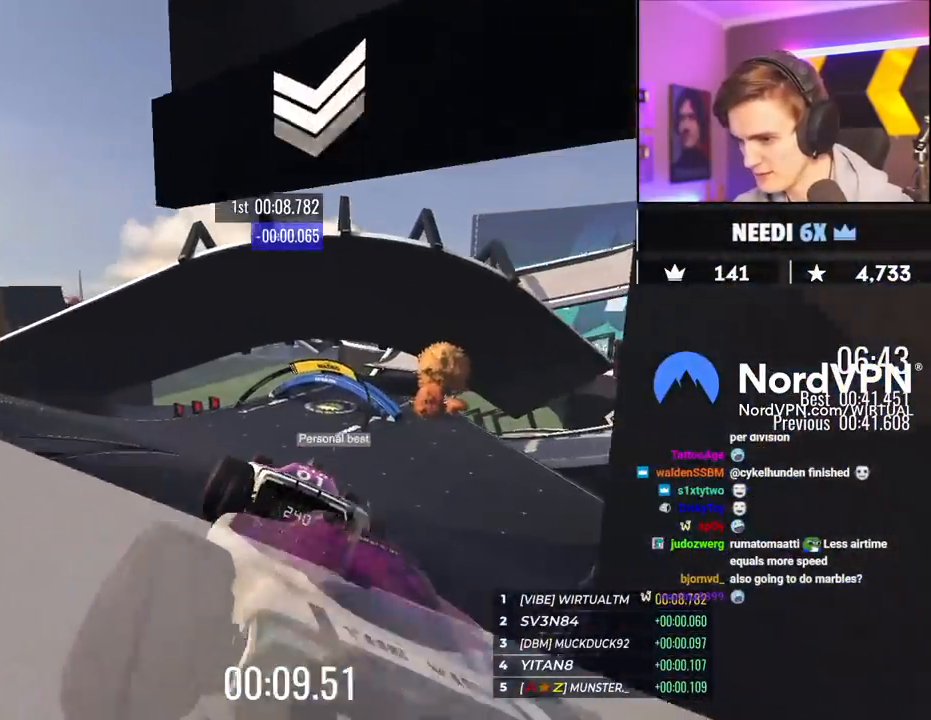
{"keys": ["up"], "events": [[33, "left", "down"], [317, "left", "up"]]}
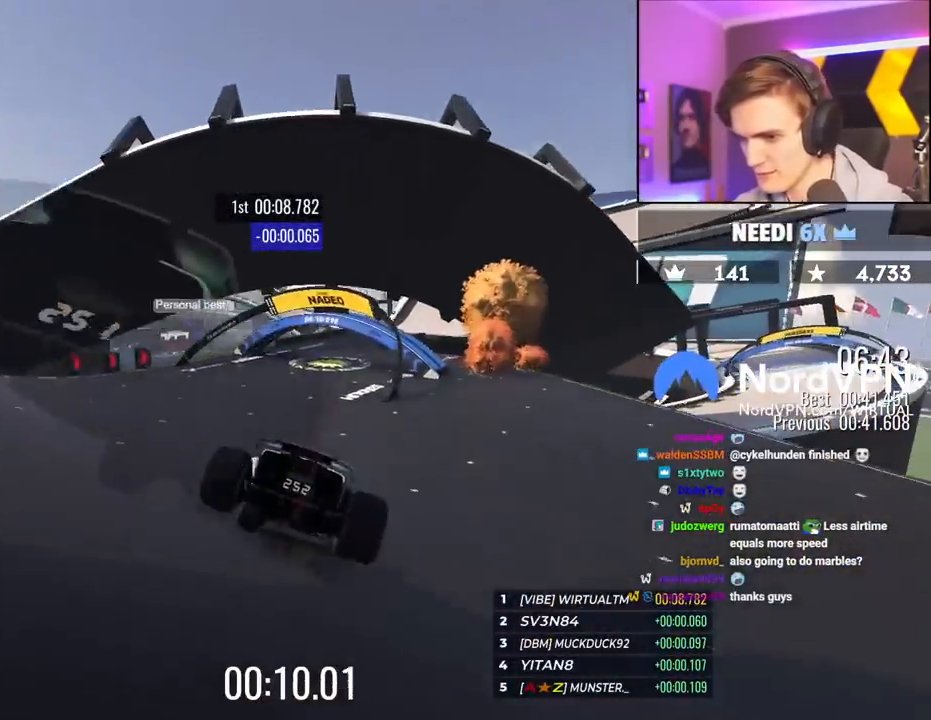
{"keys": ["up"], "events": [[283, "right", "down"], [383, "right", "up"]]}
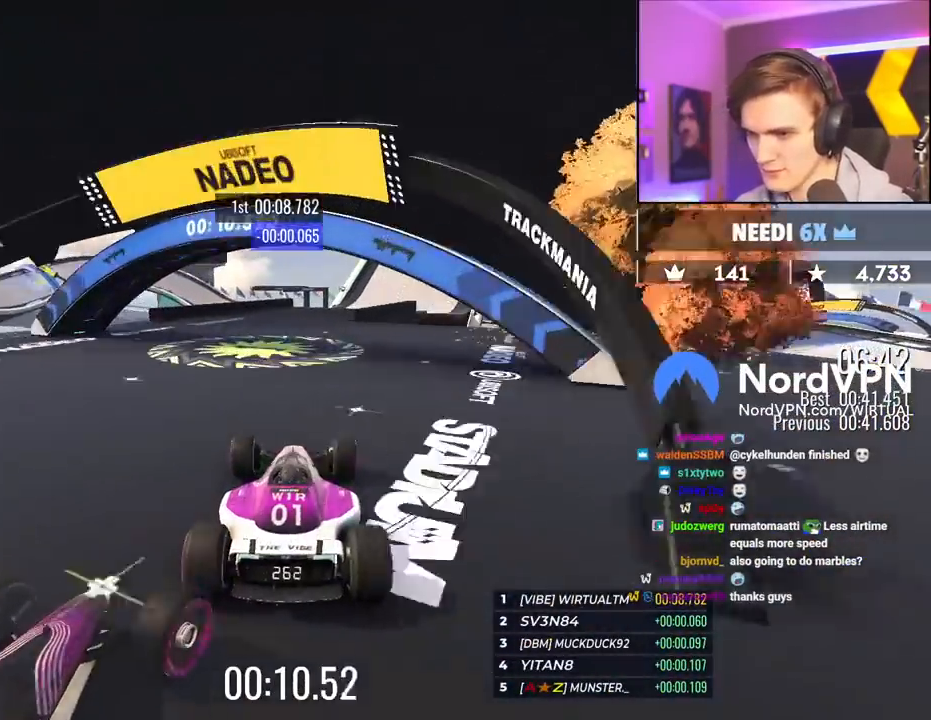
{"keys": ["left", "up"], "events": [[117, "right", "down"], [450, "right", "up"], [500, "left", "down"]]}
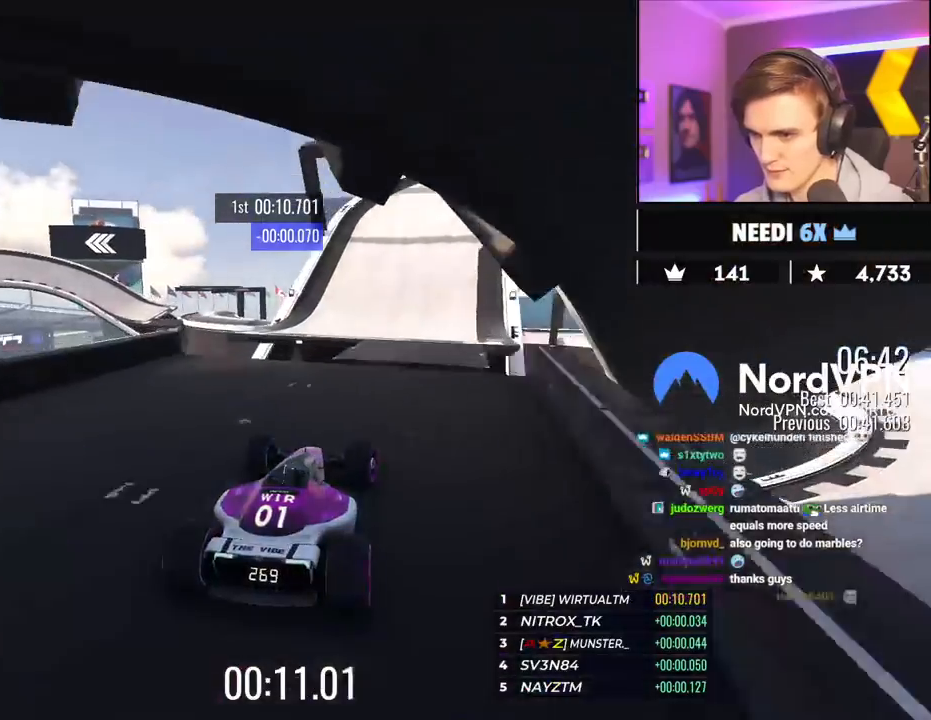
{"keys": ["right", "up"], "events": [[133, "left", "up"], [417, "right", "down"]]}
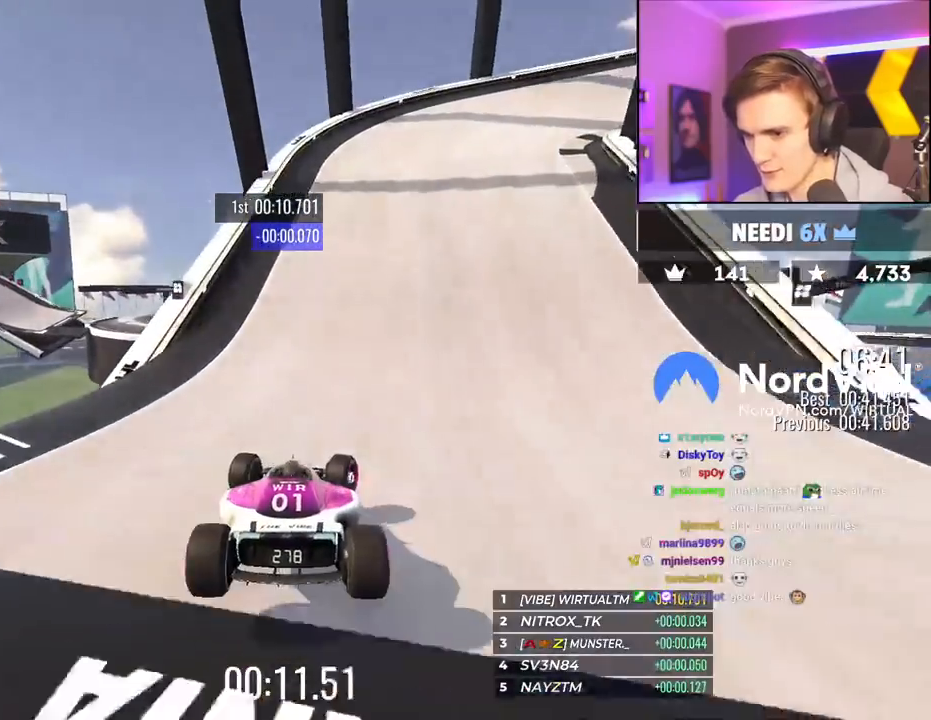
{"keys": ["right", "up"], "events": []}
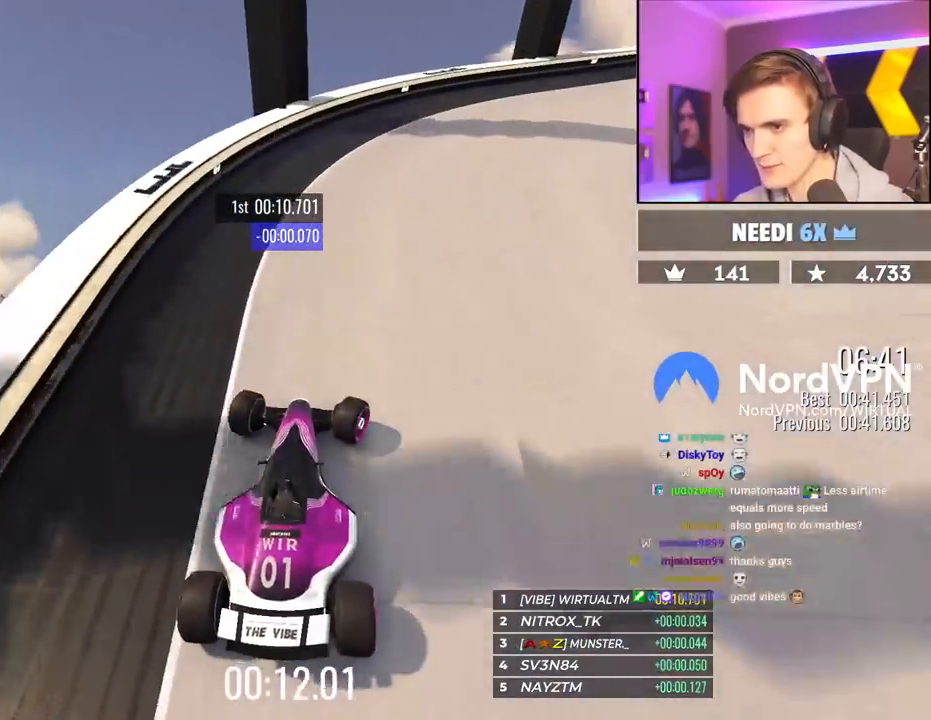
{"keys": ["right", "up"], "events": [[267, "right", "up"], [450, "right", "down"]]}
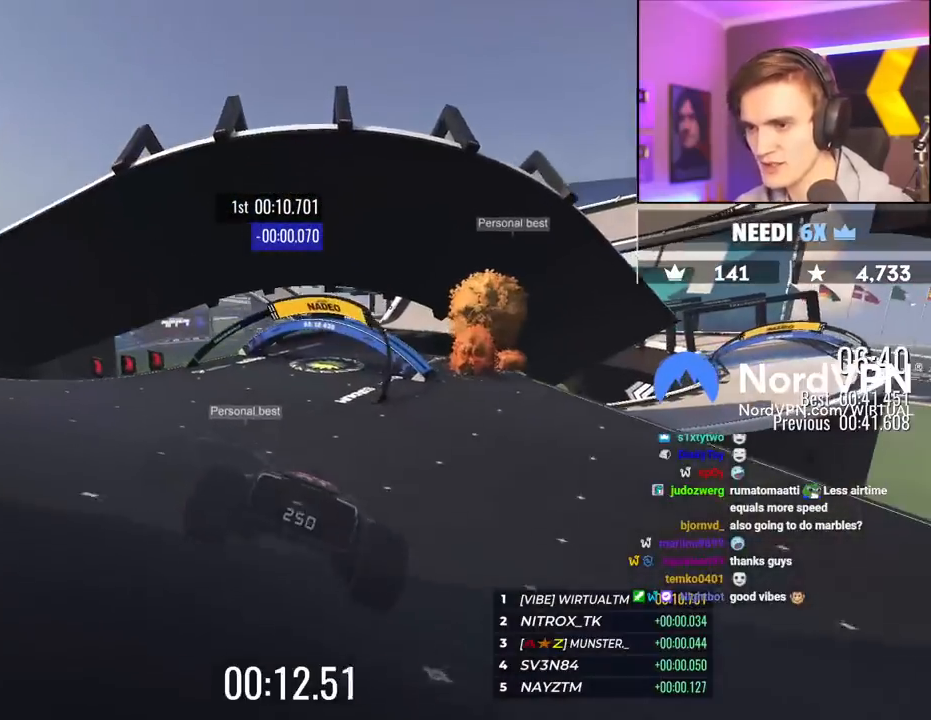
{"keys": ["up"], "events": [[233, "right", "up"]]}
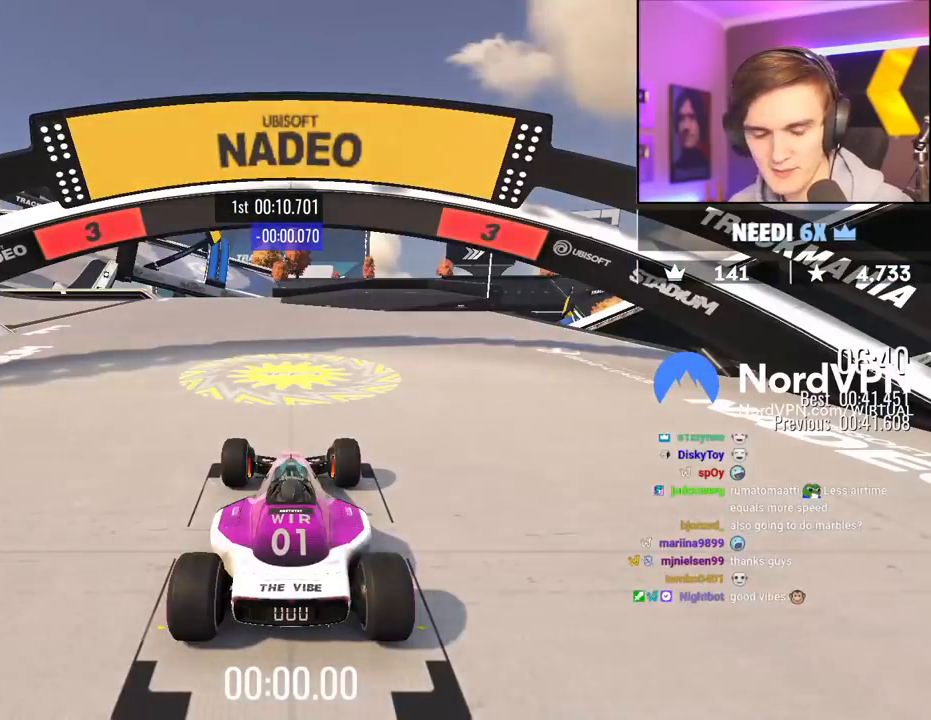
{"keys": ["up"], "events": []}
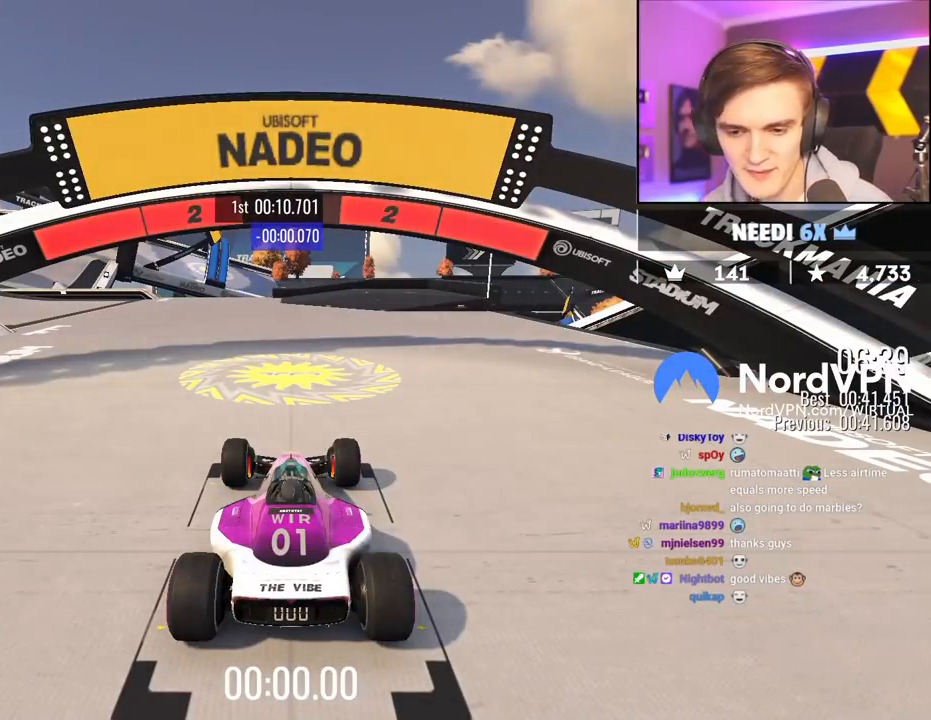
{"keys": ["up"], "events": []}
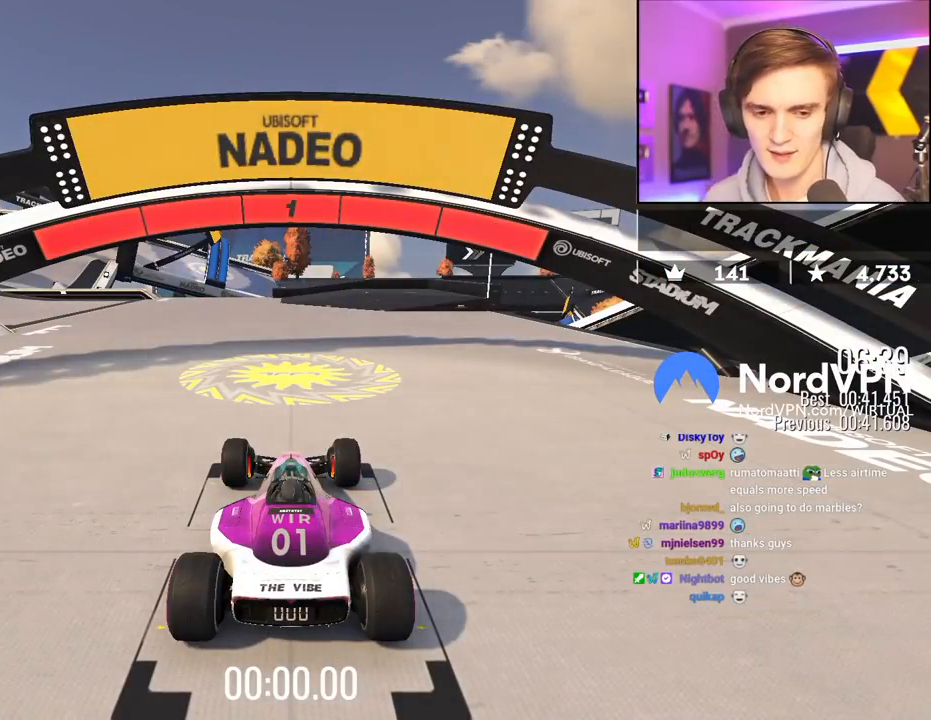
{"keys": ["up"], "events": []}
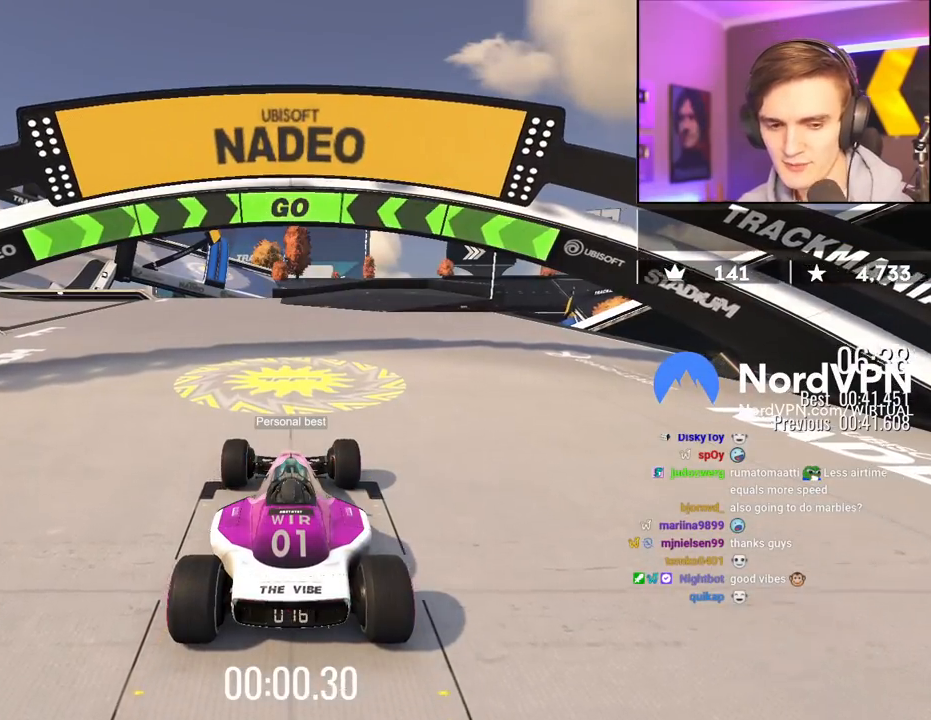
{"keys": ["left", "up"], "events": [[383, "left", "down"]]}
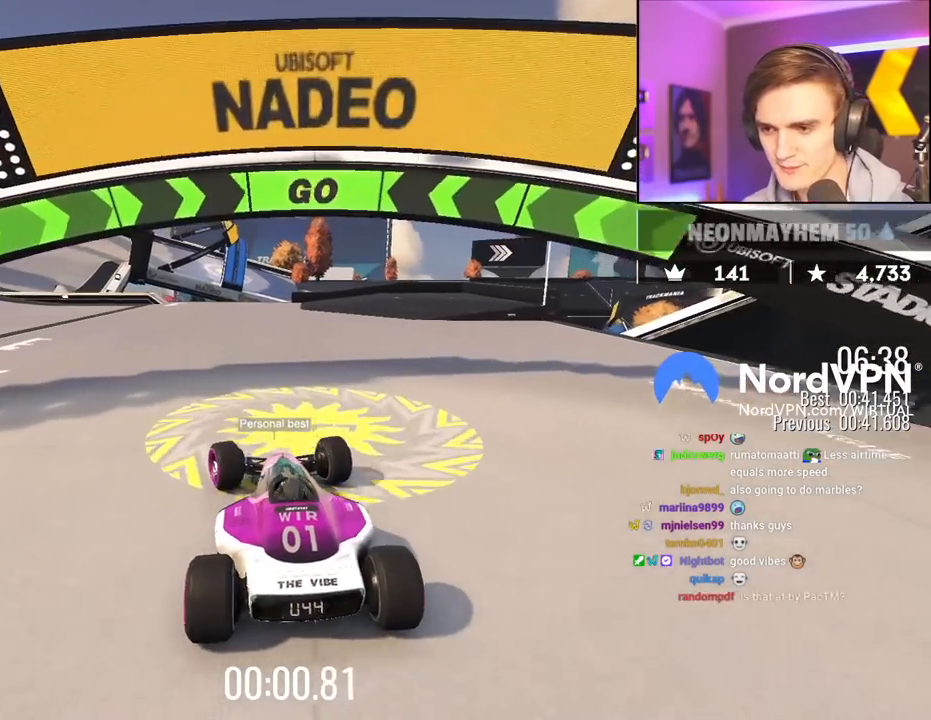
{"keys": ["up"], "events": [[400, "left", "up"]]}
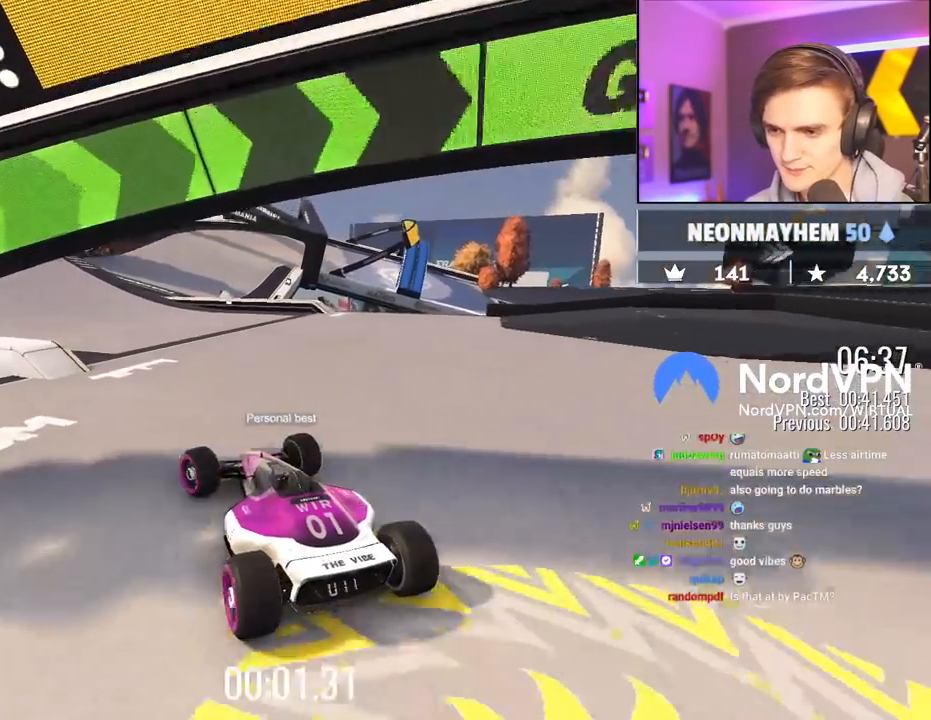
{"keys": ["right", "up"], "events": [[233, "left", "down"], [317, "left", "up"], [467, "right", "down"]]}
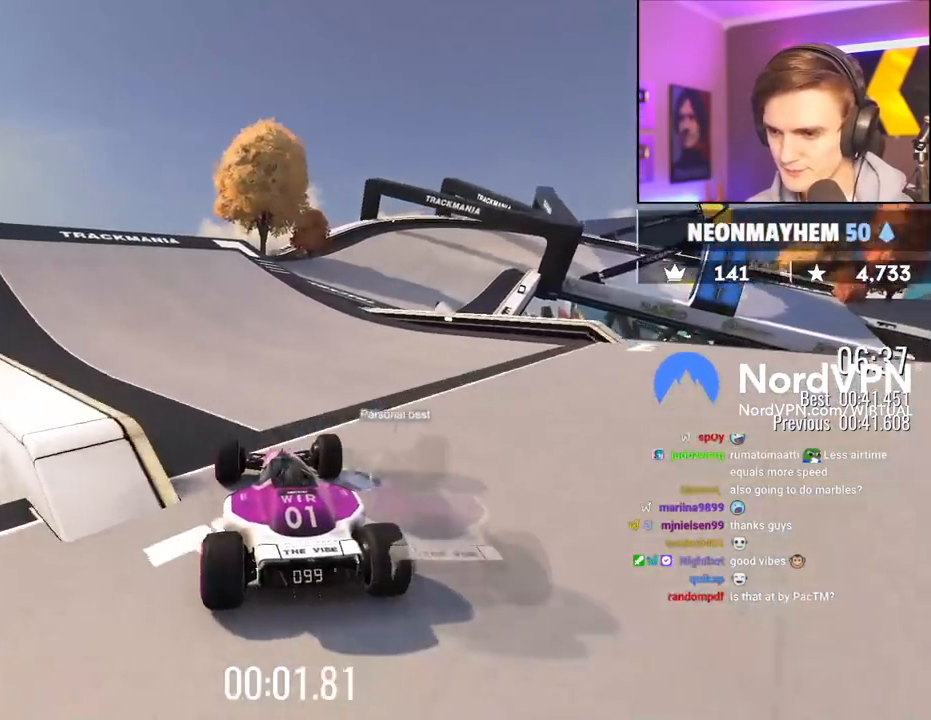
{"keys": ["up"], "events": [[50, "right", "up"], [333, "right", "down"], [483, "right", "up"]]}
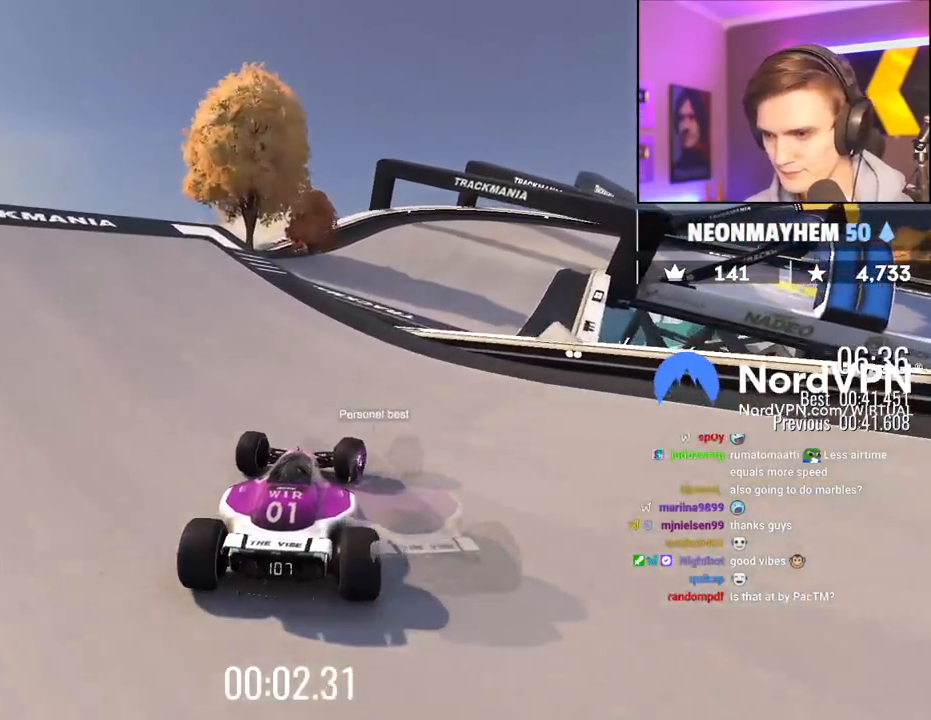
{"keys": ["up"], "events": [[217, "right", "down"], [450, "right", "up"]]}
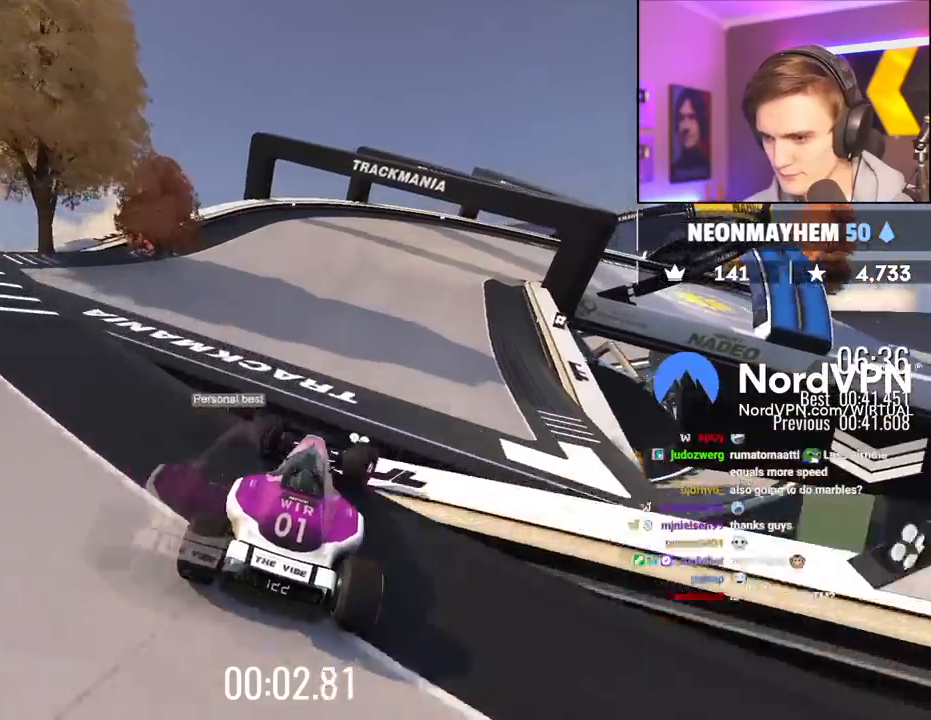
{"keys": ["right", "up"], "events": [[367, "right", "down"]]}
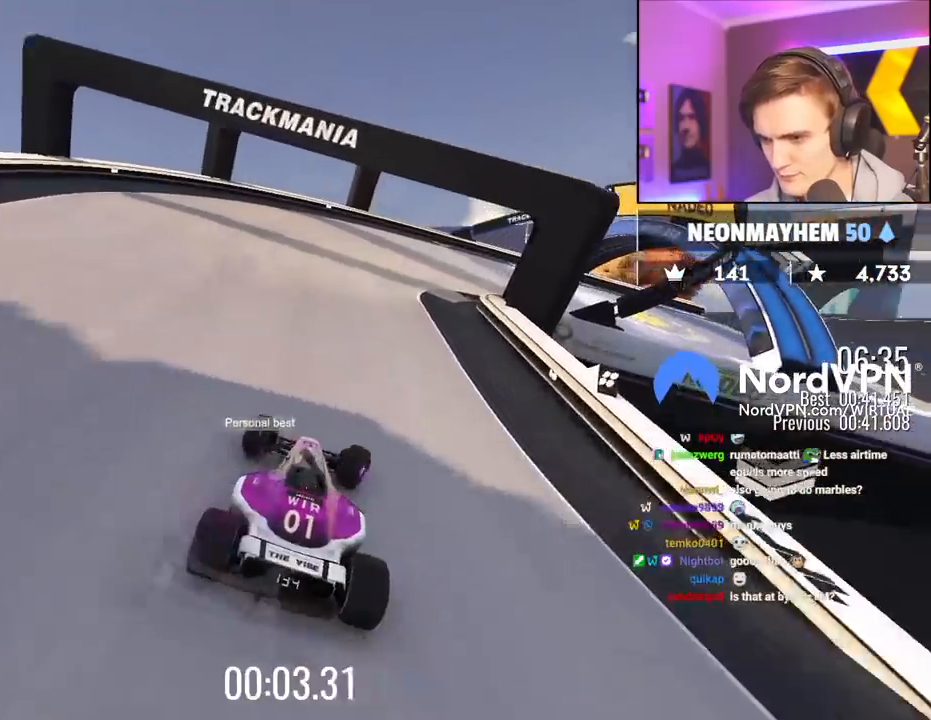
{"keys": ["right", "up"], "events": [[67, "right", "up"], [150, "right", "down"], [283, "right", "up"], [333, "right", "down"]]}